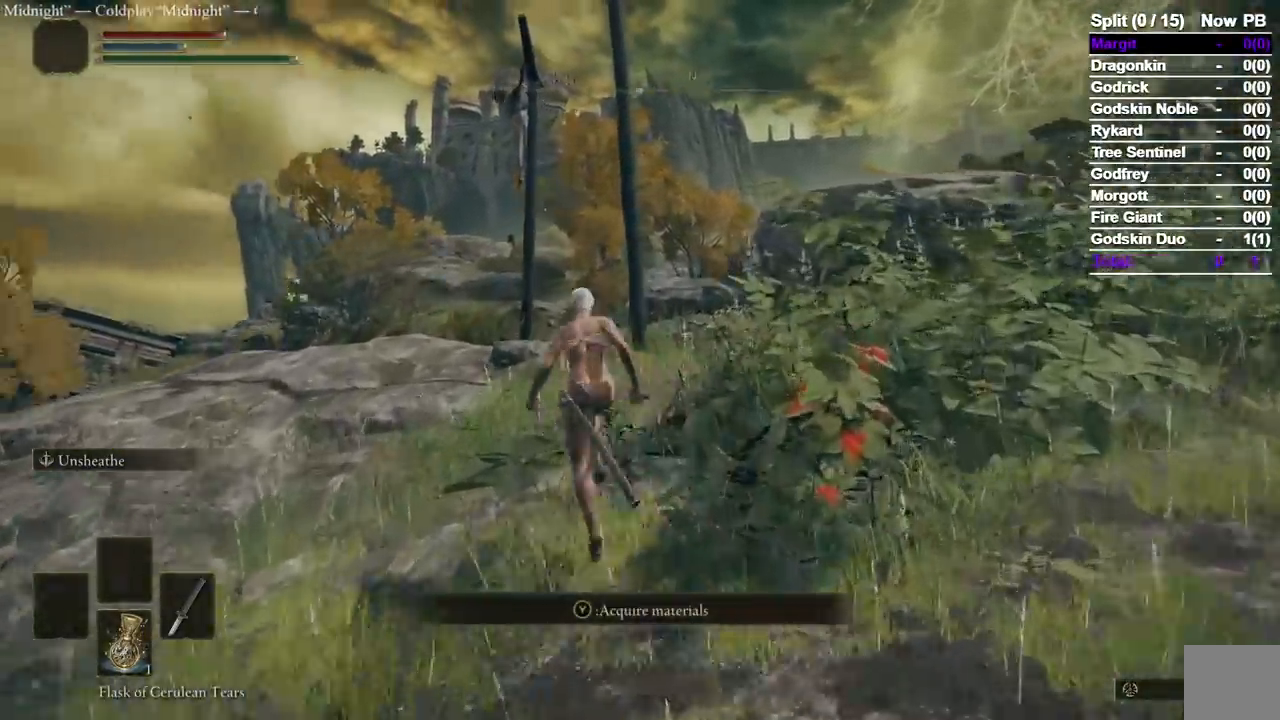
Gameplay with a controller (Xbox layout); each line is a JSON object with the inputs held at the frame after it (dt_ms = milliseconds from this image to that frame). "events" lists button and stick changes between this image and that frame as [ms after this image, input, new state], when the widget could be followed in between. Not read: L2 R2 START.
{"dt_ms": 500, "buttons": ["B"], "left_stick": "up", "right_stick": "center", "events": [[50, "L1", "up"], [100, "L1", "down"], [150, "L1", "up"]]}
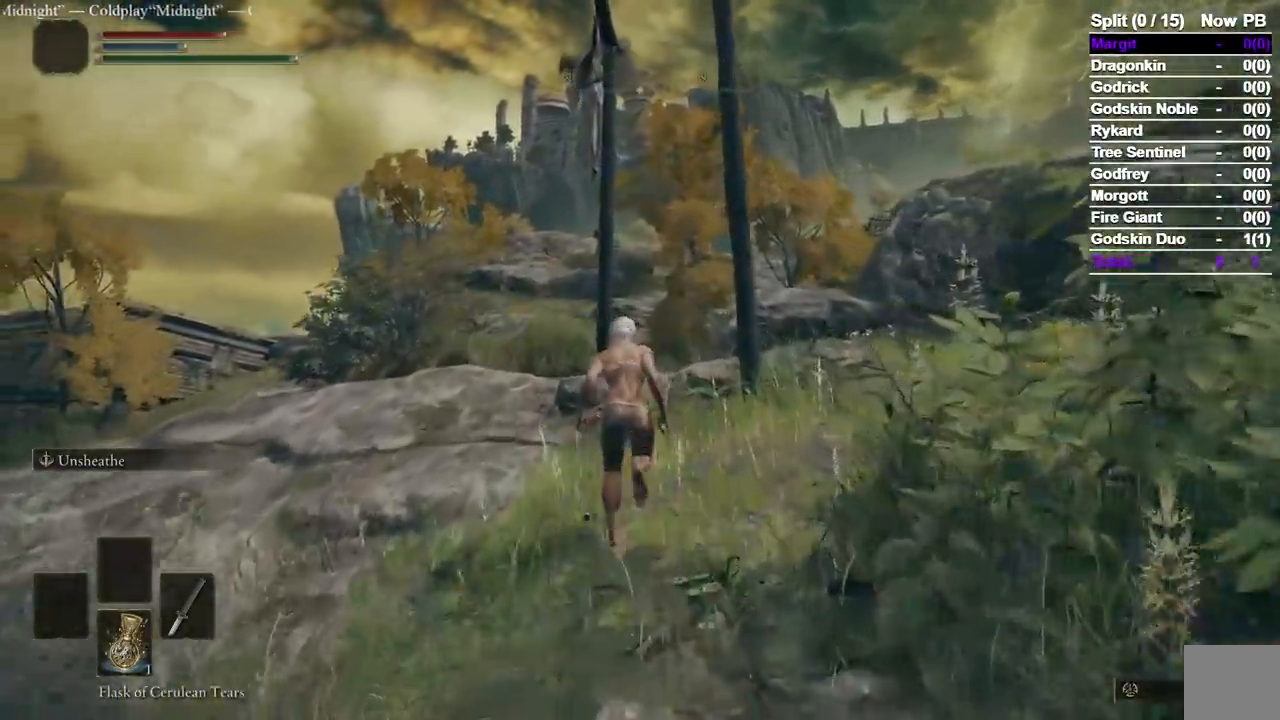
{"dt_ms": 500, "buttons": ["B", "L1"], "left_stick": "up", "right_stick": "down-right", "events": [[217, "L1", "down"], [267, "L1", "up"], [350, "X", "down"], [400, "L1", "down"], [400, "right_stick", "down-right"], [433, "DPAD_LEFT", "down"], [450, "X", "up"], [500, "DPAD_LEFT", "up"]]}
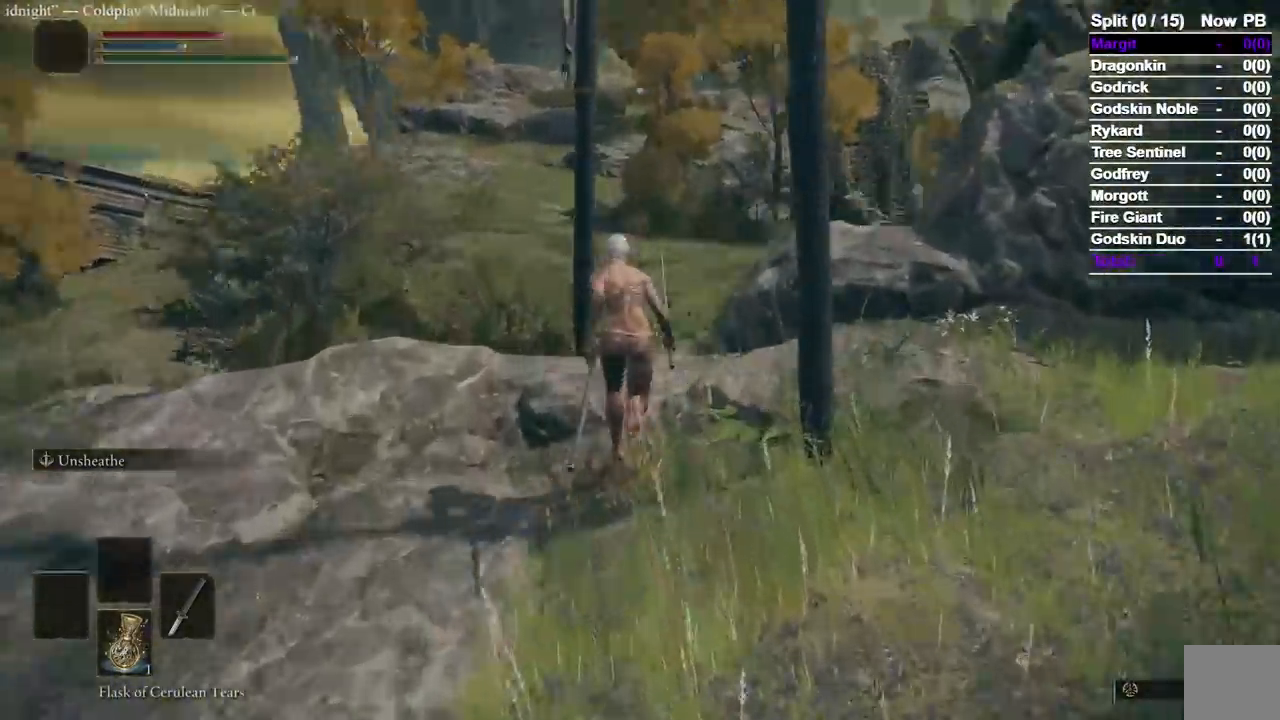
{"dt_ms": 1000, "buttons": ["A", "B"], "left_stick": "up", "right_stick": "center"}
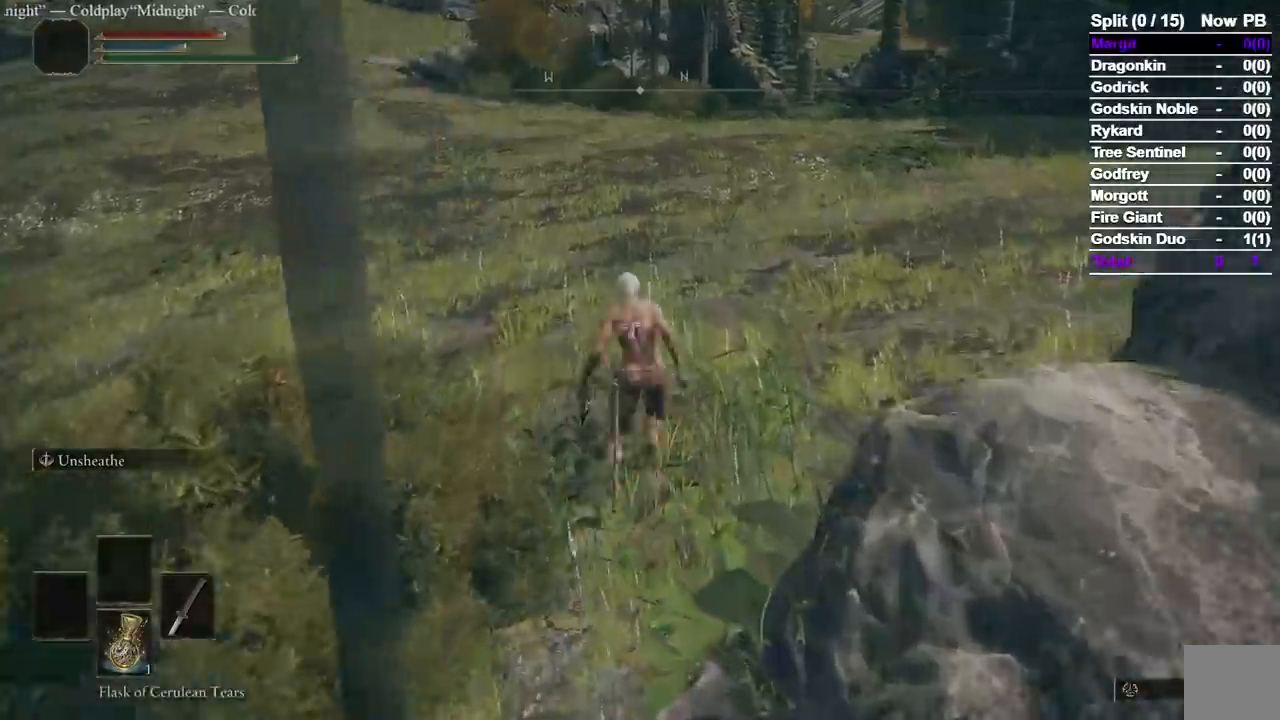
{"dt_ms": 1000, "buttons": ["B", "X"], "left_stick": "up", "right_stick": "center"}
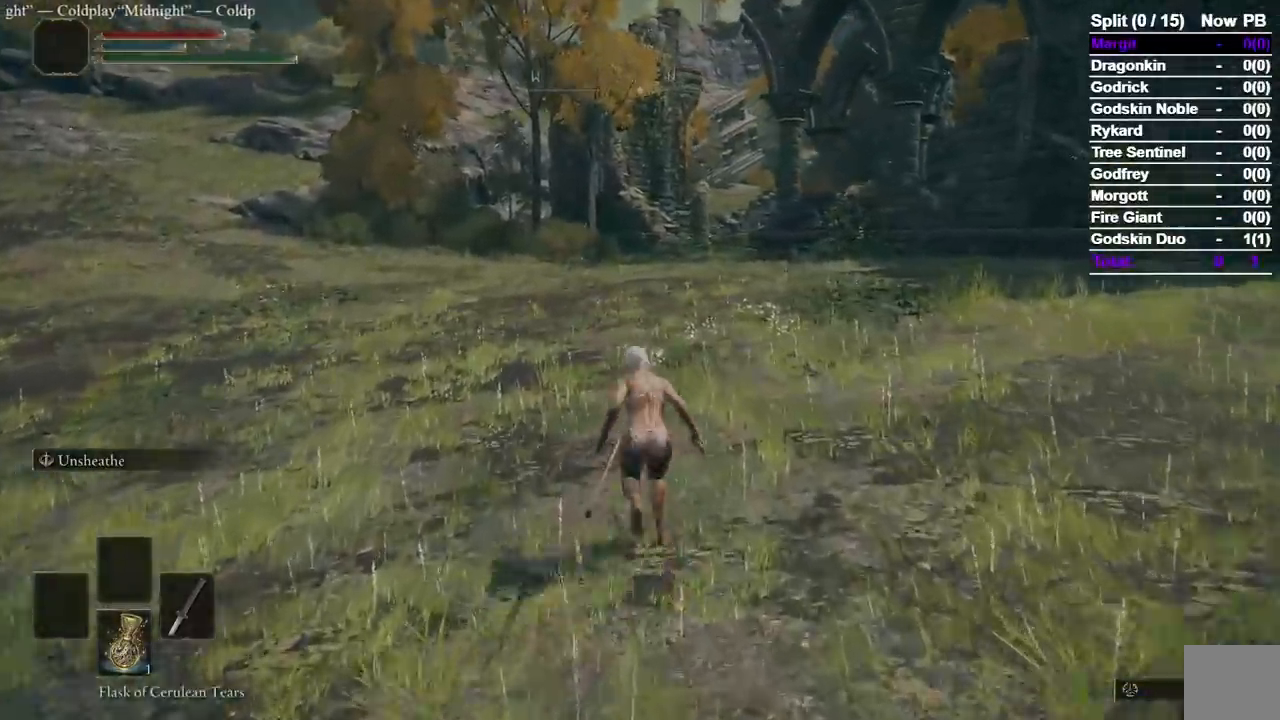
{"dt_ms": 1000, "buttons": ["B"], "left_stick": "up", "right_stick": "center"}
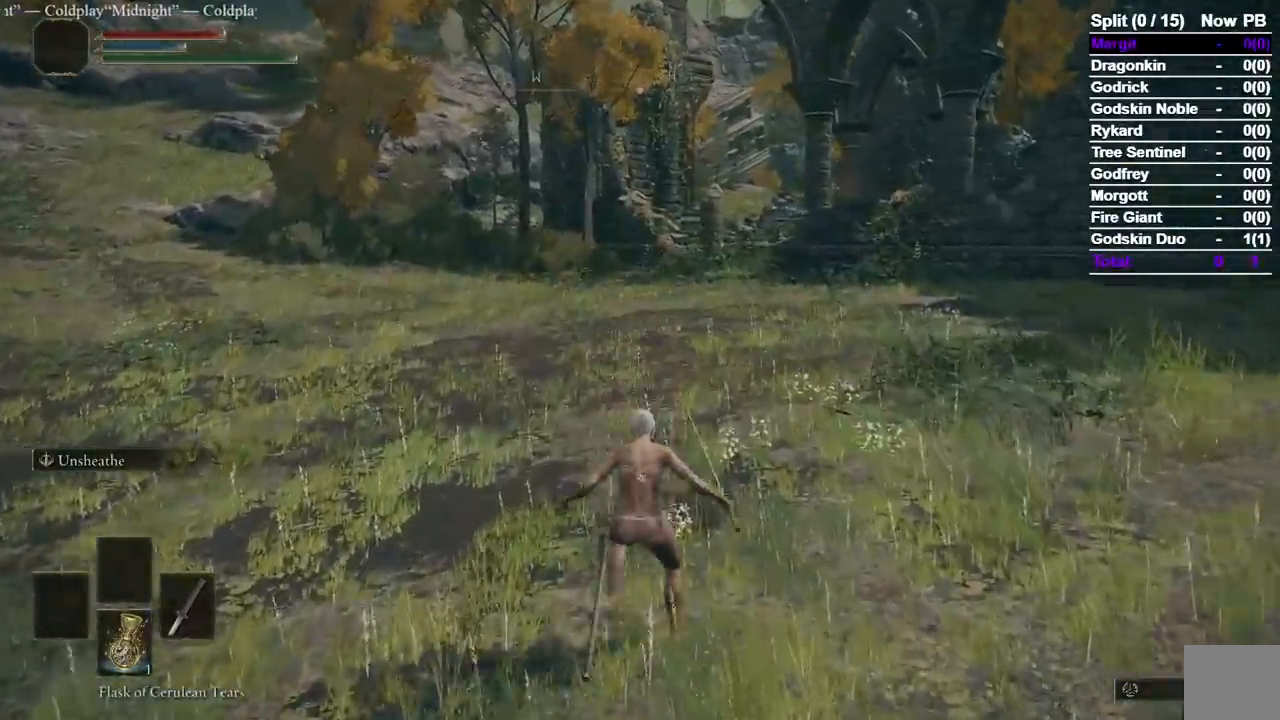
{"dt_ms": 500, "buttons": ["B"], "left_stick": "up", "right_stick": "center", "events": []}
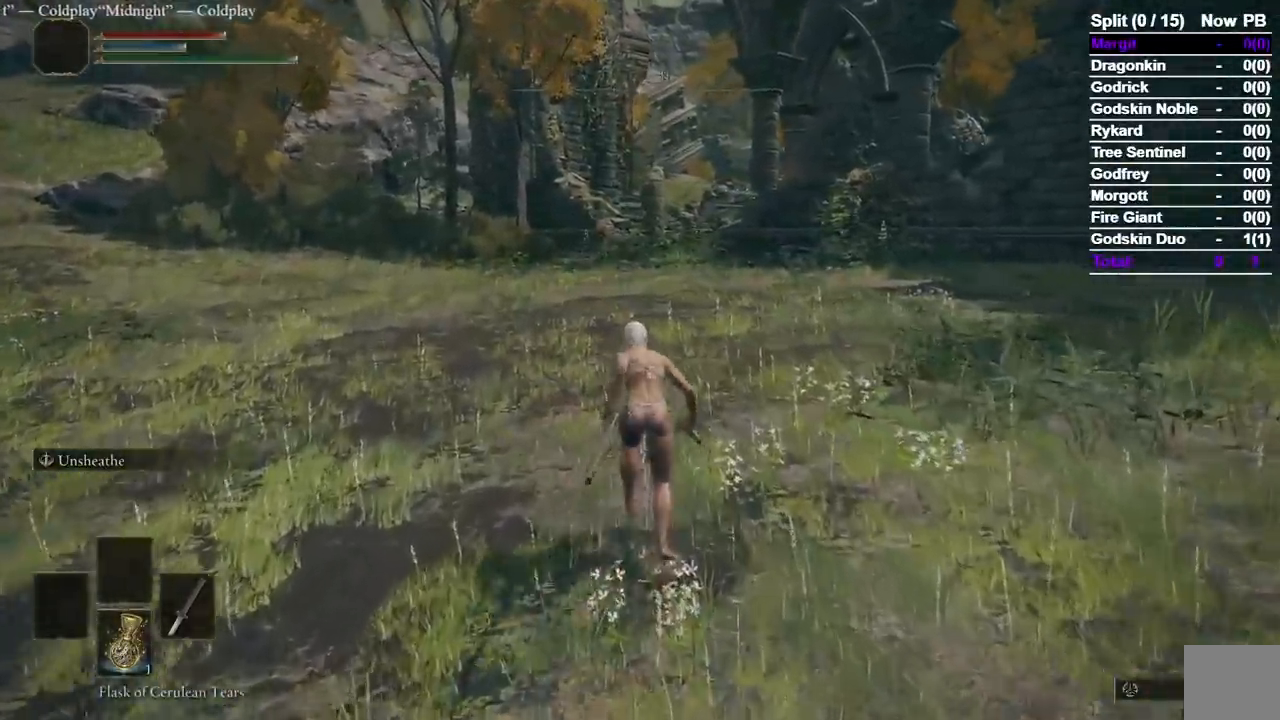
{"dt_ms": 500, "buttons": ["B"], "left_stick": "up", "right_stick": "center"}
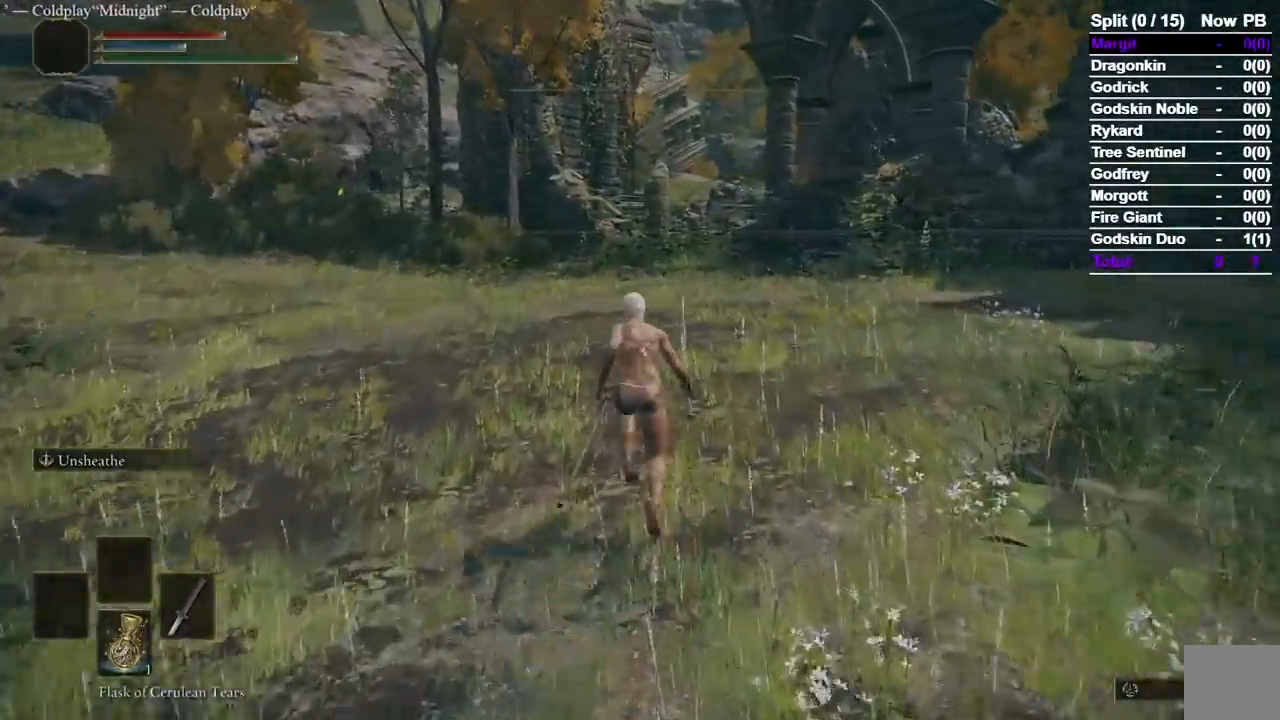
{"dt_ms": 500, "buttons": ["A", "B"], "left_stick": "up", "right_stick": "center", "events": [[383, "X", "down"], [433, "X", "up"], [450, "A", "down"]]}
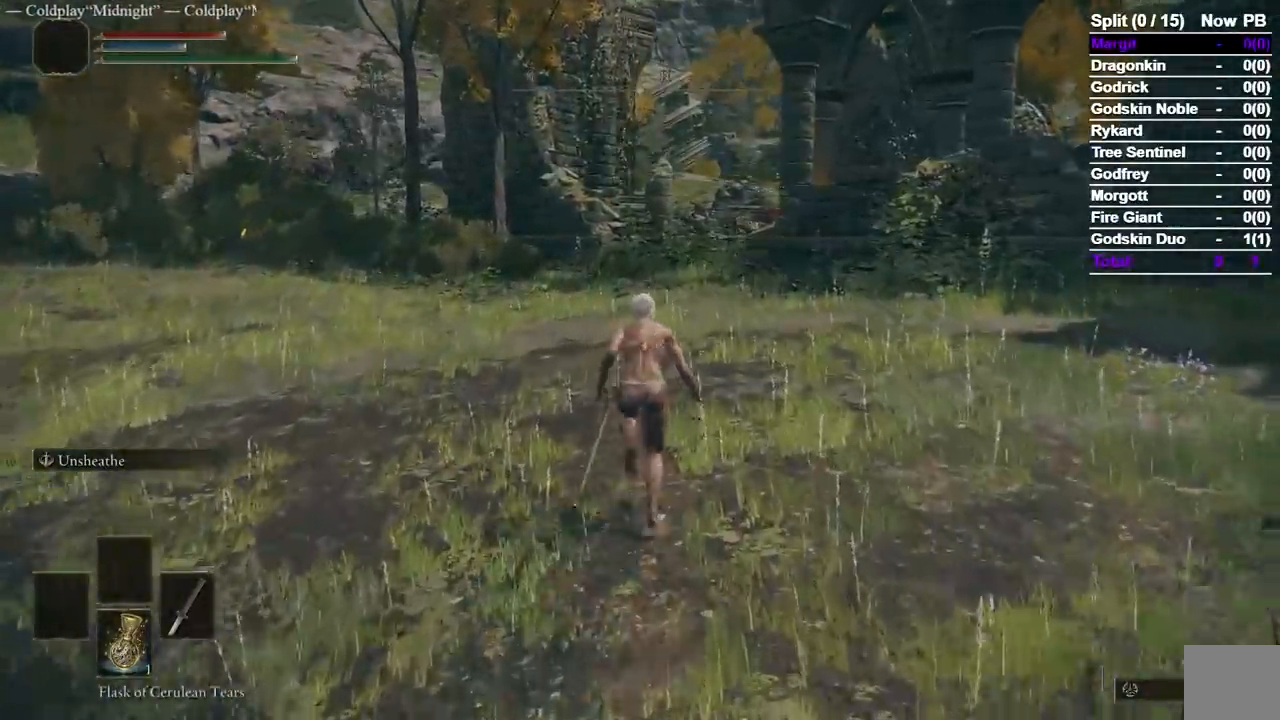
{"dt_ms": 500, "buttons": ["B"], "left_stick": "up", "right_stick": "center", "events": [[317, "A", "up"]]}
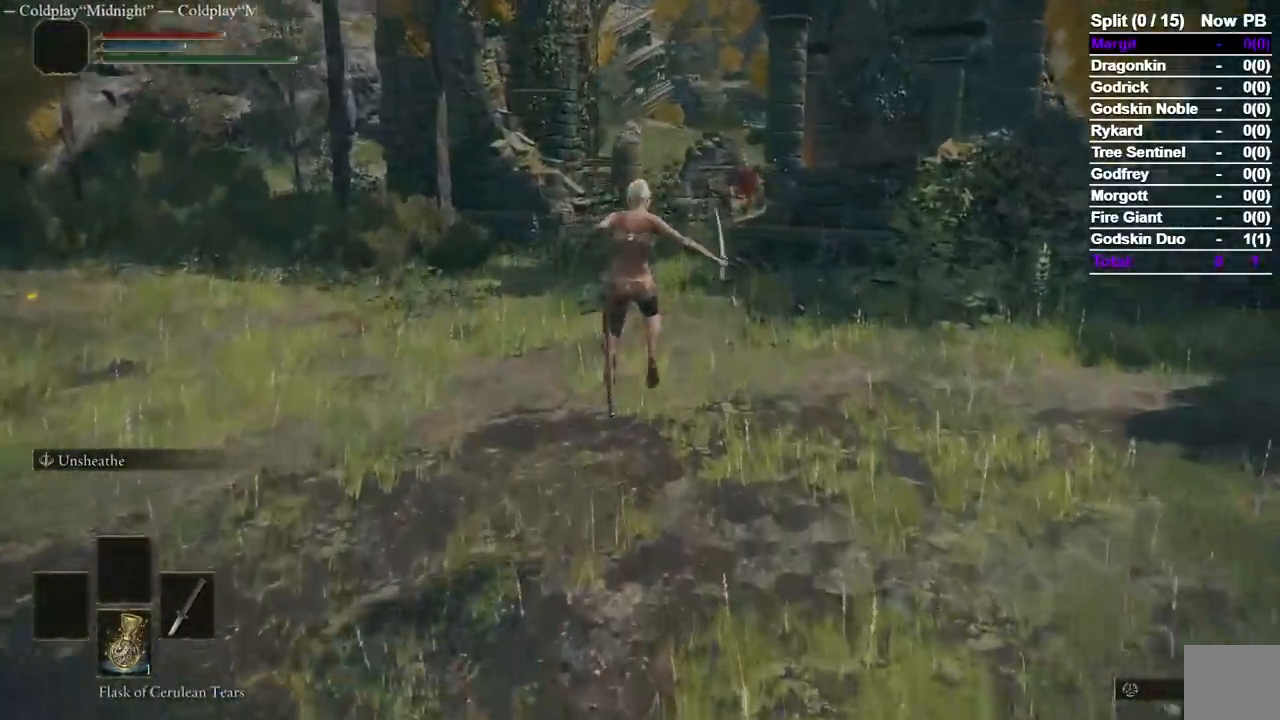
{"dt_ms": 1000, "buttons": ["A", "B"], "left_stick": "up", "right_stick": "center"}
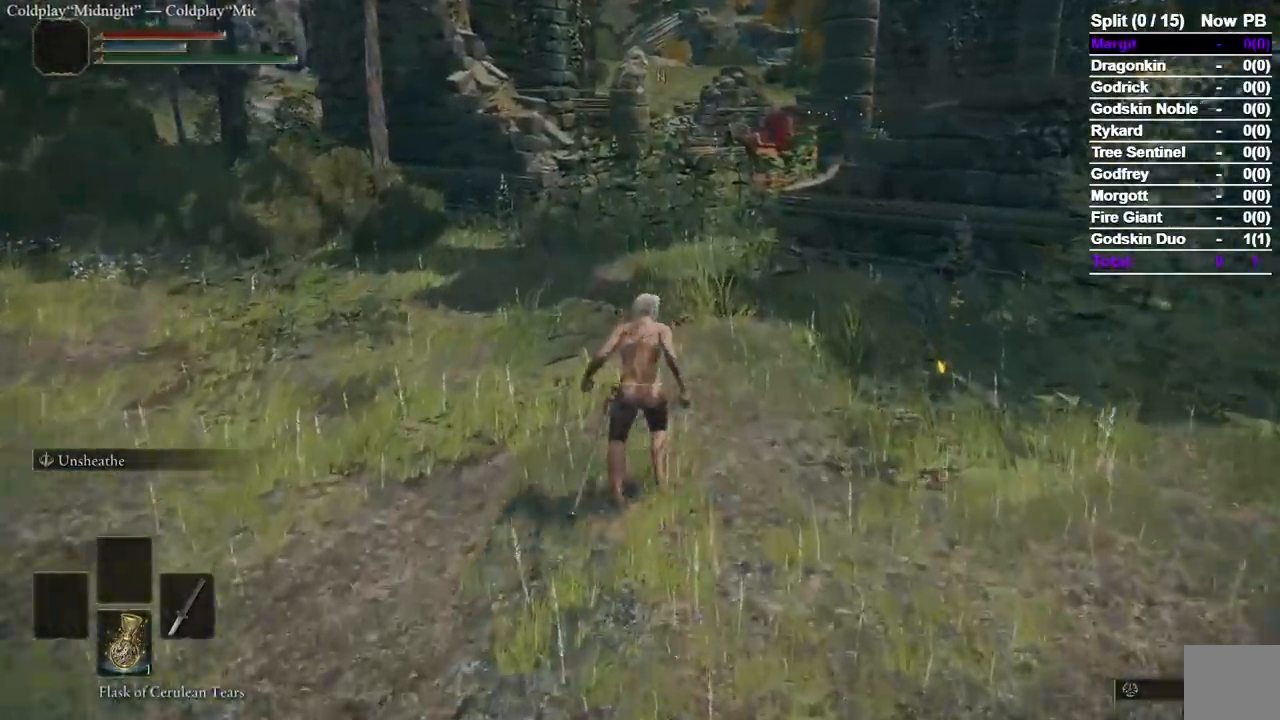
{"dt_ms": 500, "buttons": ["B", "X"], "left_stick": "up", "right_stick": "center", "events": [[450, "X", "down"], [467, "A", "up"]]}
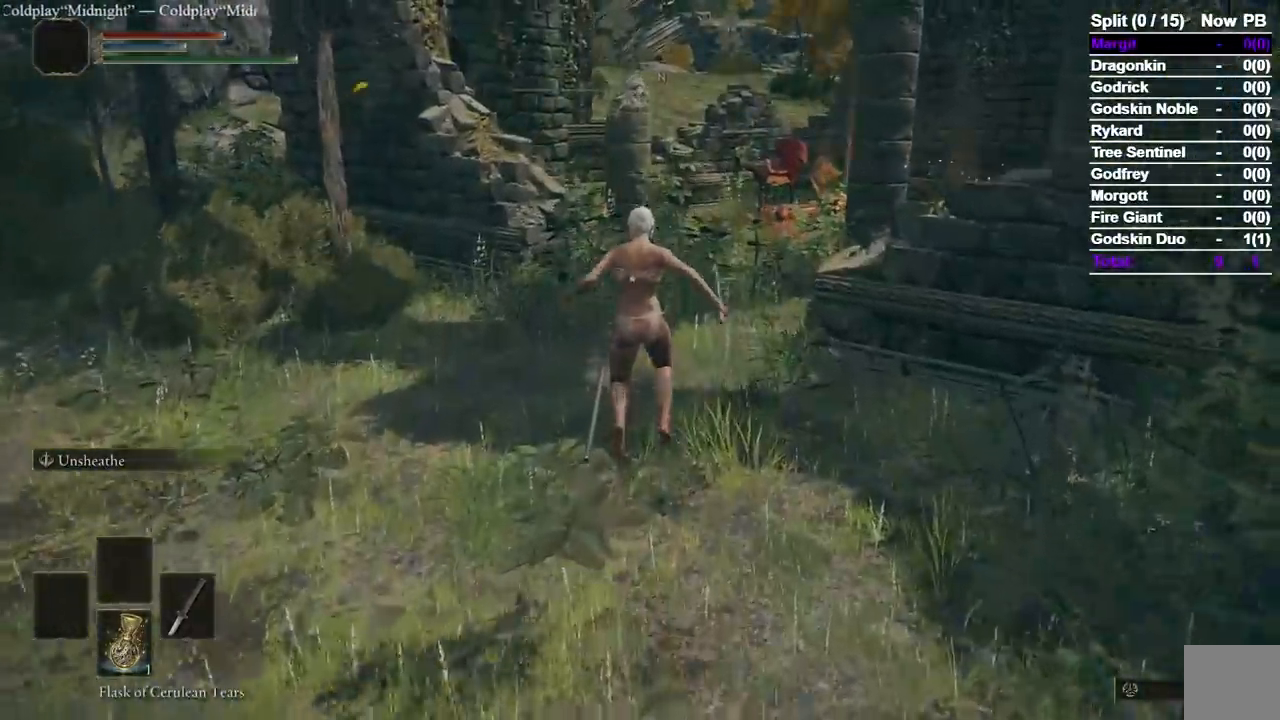
{"dt_ms": 500, "buttons": ["B"], "left_stick": "up", "right_stick": "center"}
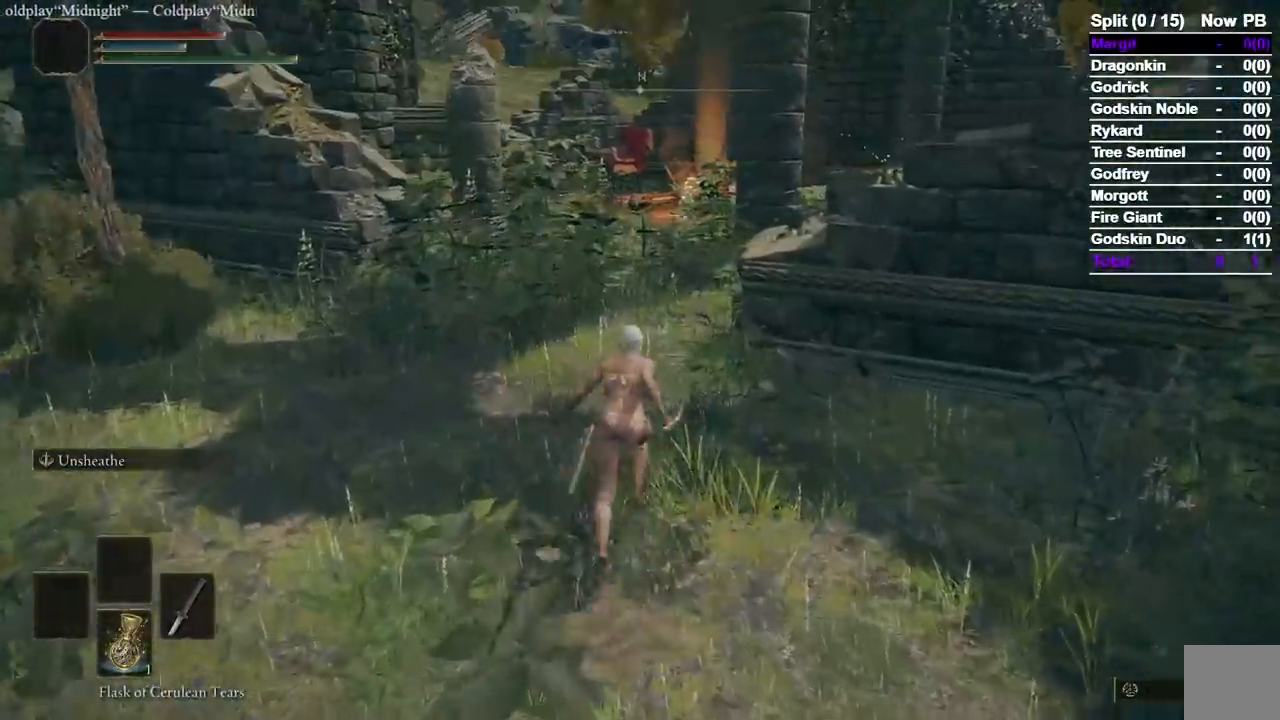
{"dt_ms": 500, "buttons": ["B"], "left_stick": "up", "right_stick": "center"}
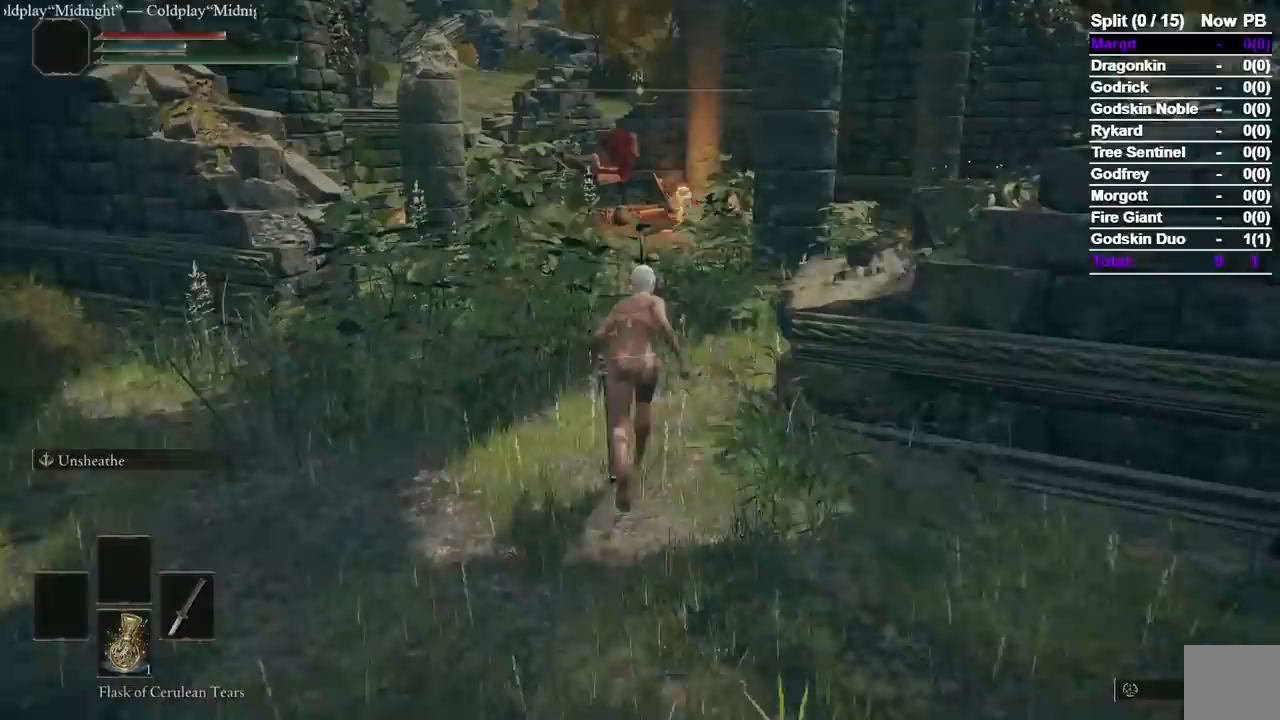
{"dt_ms": 500, "buttons": ["B"], "left_stick": "up", "right_stick": "center", "events": []}